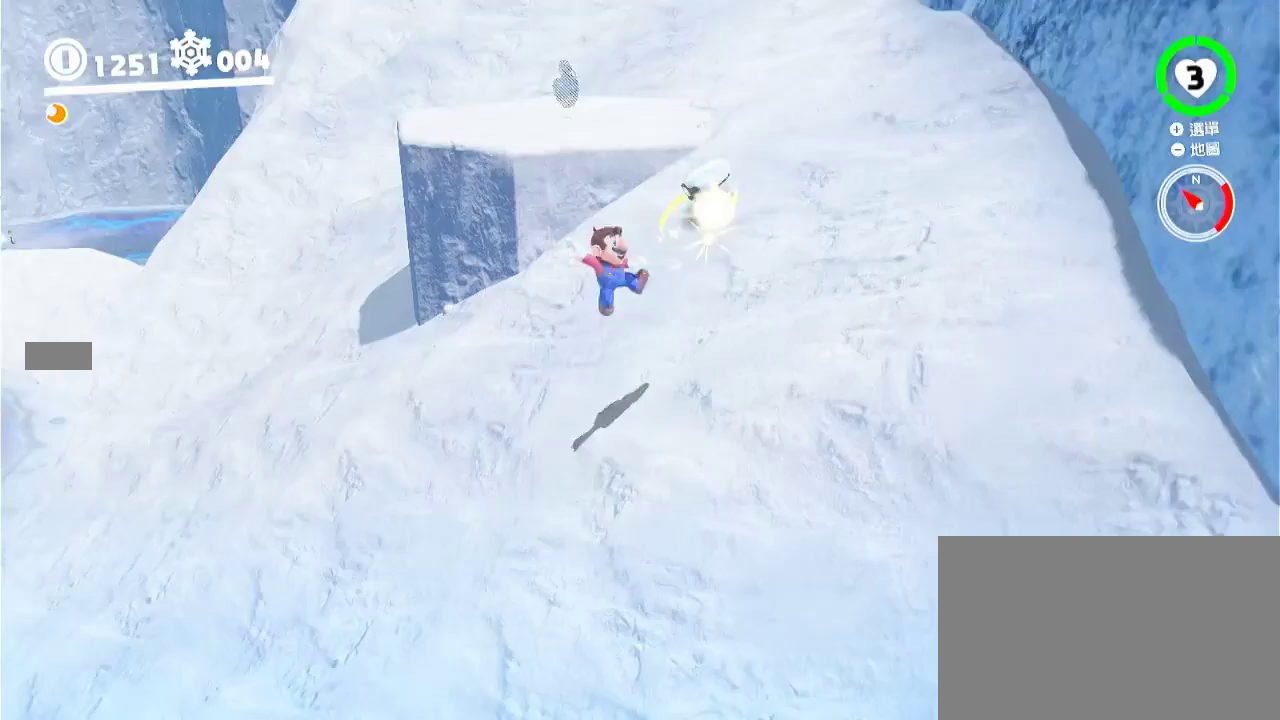
Gameplay with a controller (Nintendo layout); each line is a JSON object with the inputs held at the frame after it. "events" lists button and stick changes between this image and that frame as [ms after this image, input, new state], when the widget could be followed in between. Not read: L3 R3.
{"buttons": [], "left_stick": "down", "right_stick": "center", "events": [[200, "X", "up"], [317, "R2", "up"], [317, "Y", "up"]]}
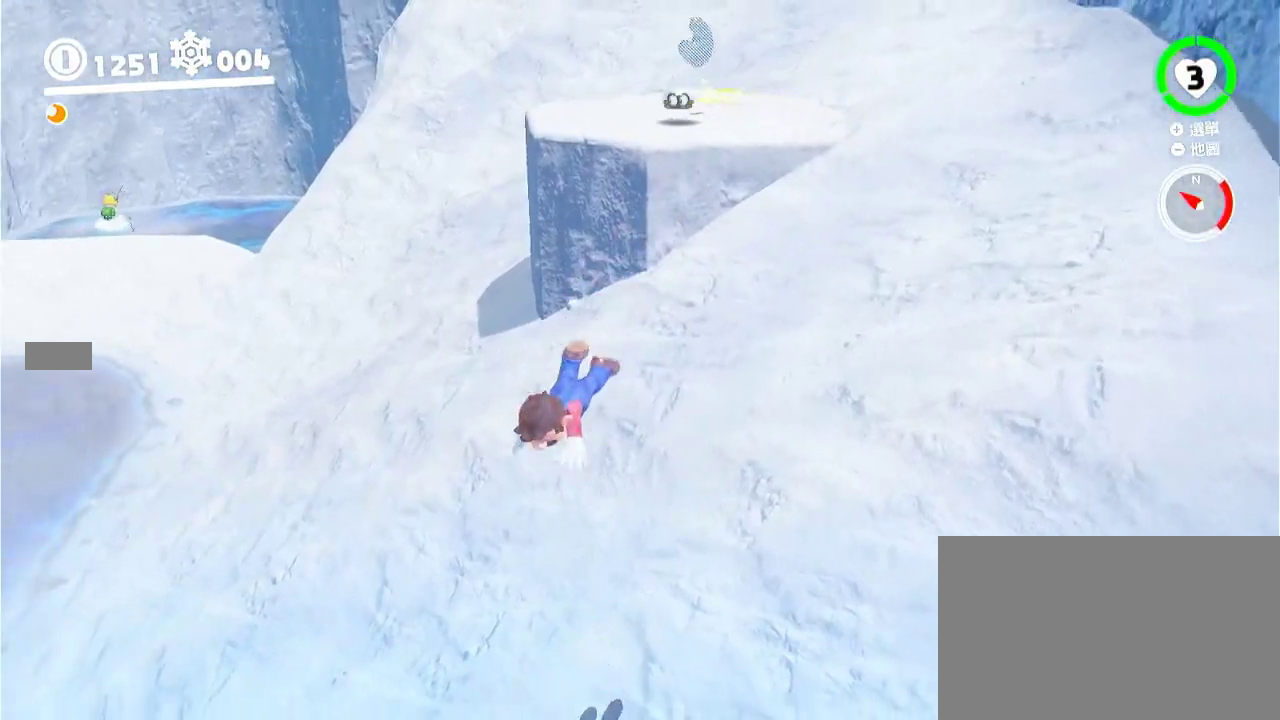
{"buttons": [], "left_stick": "down-left", "right_stick": "down-left", "events": [[233, "left_stick", "down-left"], [300, "R2", "down"], [317, "B", "down"], [433, "R2", "up"], [450, "B", "up"], [500, "right_stick", "down-left"]]}
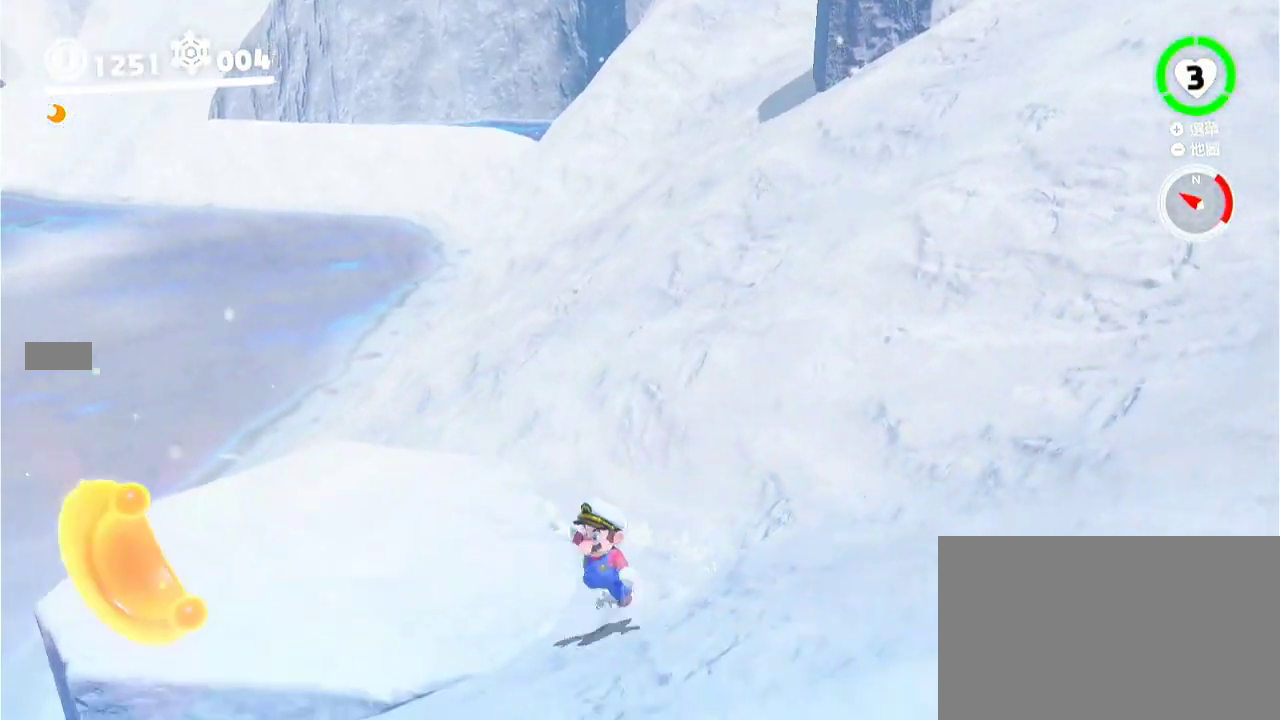
{"buttons": [], "left_stick": "center", "right_stick": "down-left", "events": [[267, "left_stick", "down"], [483, "left_stick", "center"]]}
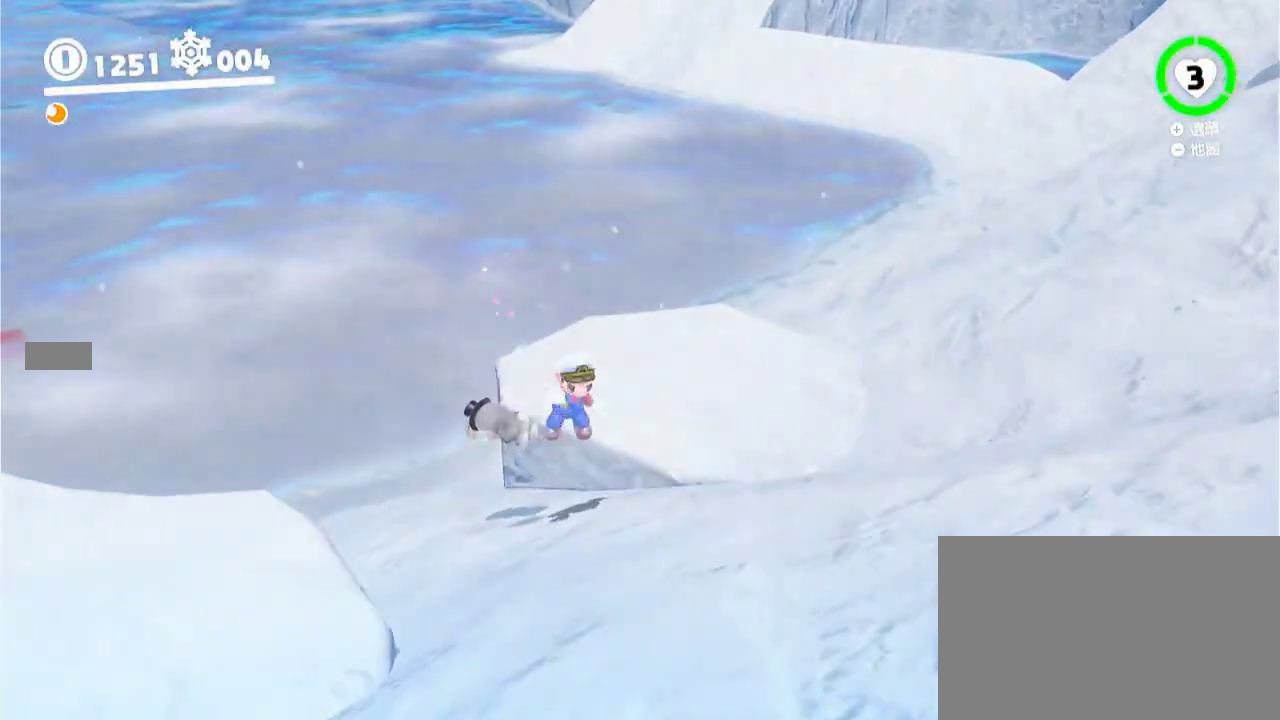
{"buttons": [], "left_stick": "center", "right_stick": "center", "events": [[100, "right_stick", "center"]]}
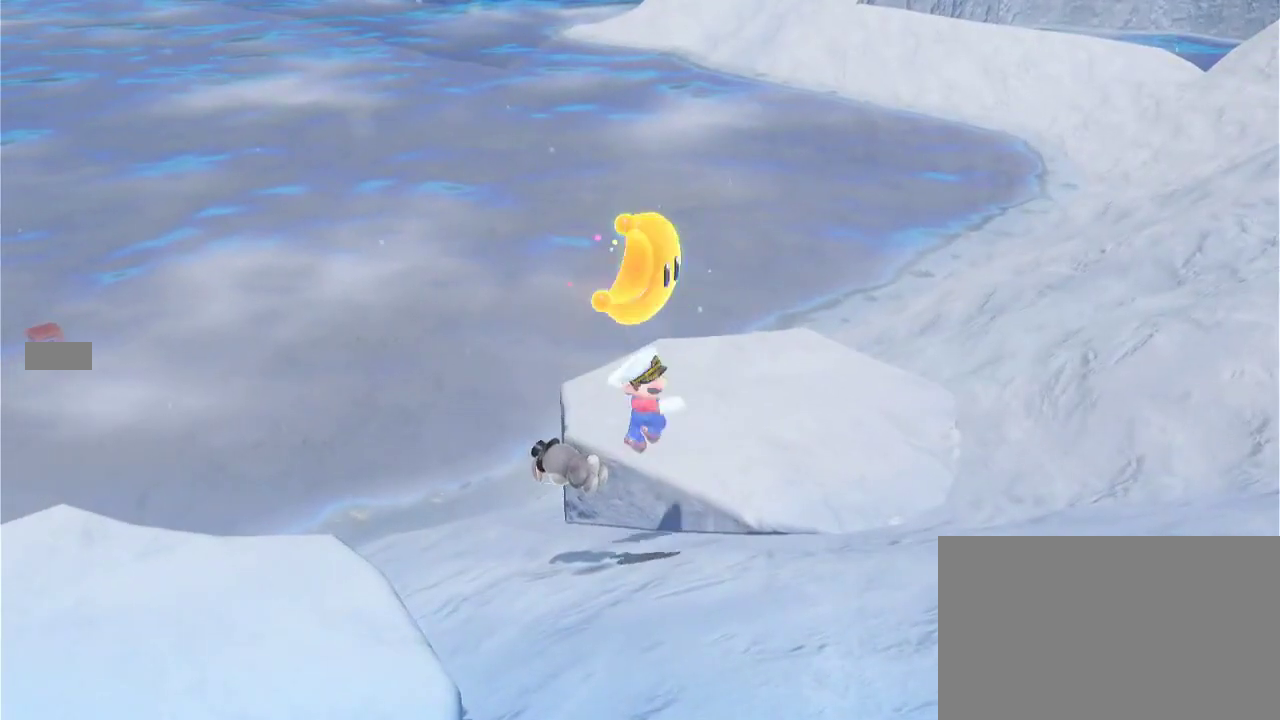
{"buttons": [], "left_stick": "left", "right_stick": "center", "events": [[133, "left_stick", "left"]]}
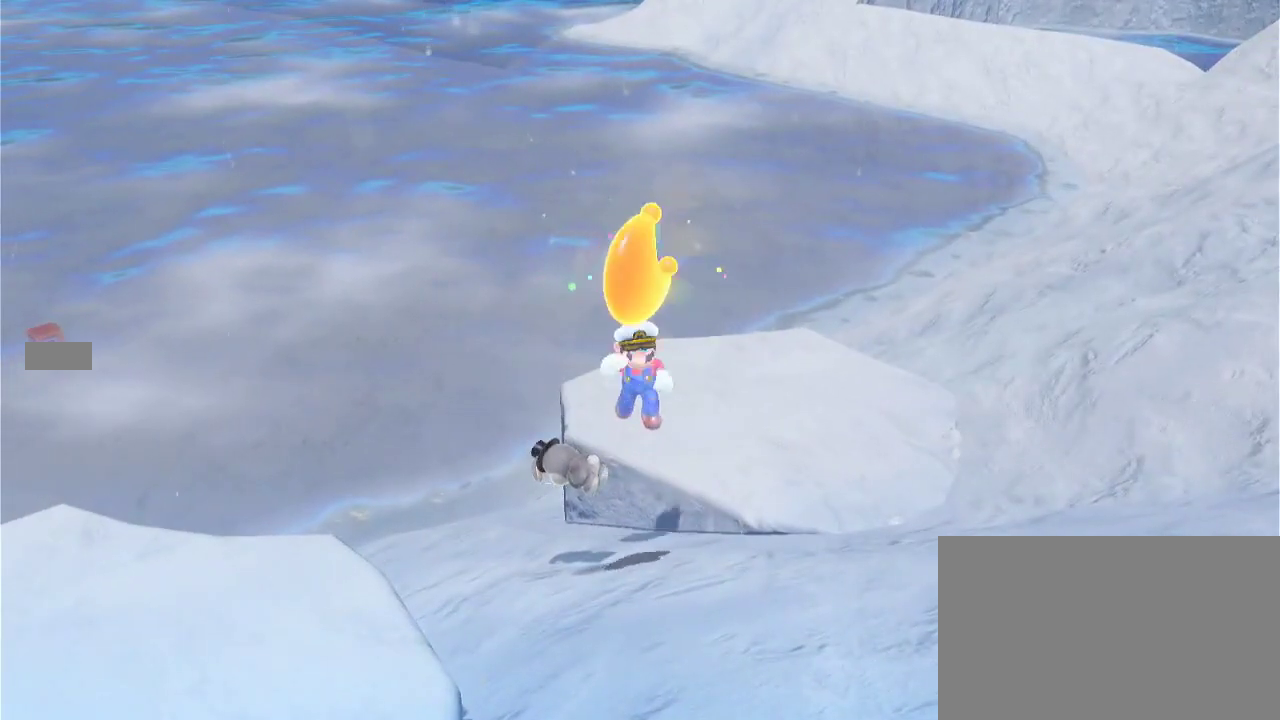
{"buttons": [], "left_stick": "left", "right_stick": "center", "events": []}
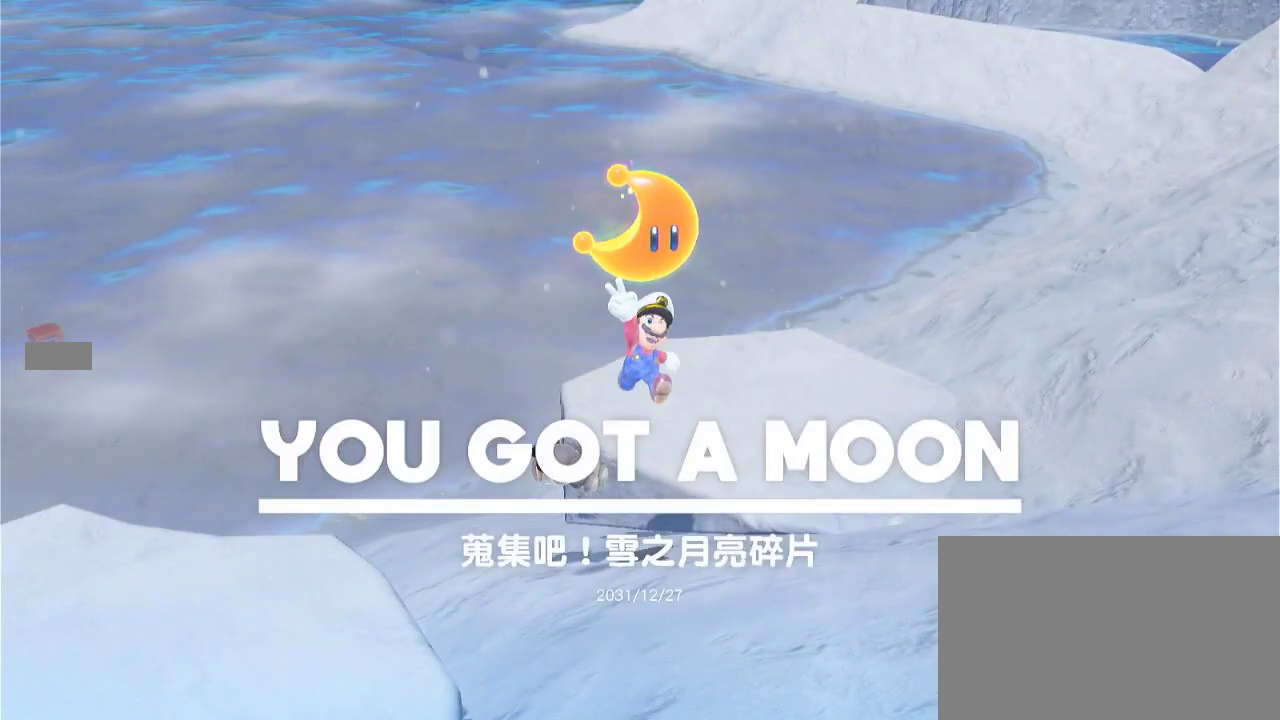
{"buttons": [], "left_stick": "left", "right_stick": "center", "events": []}
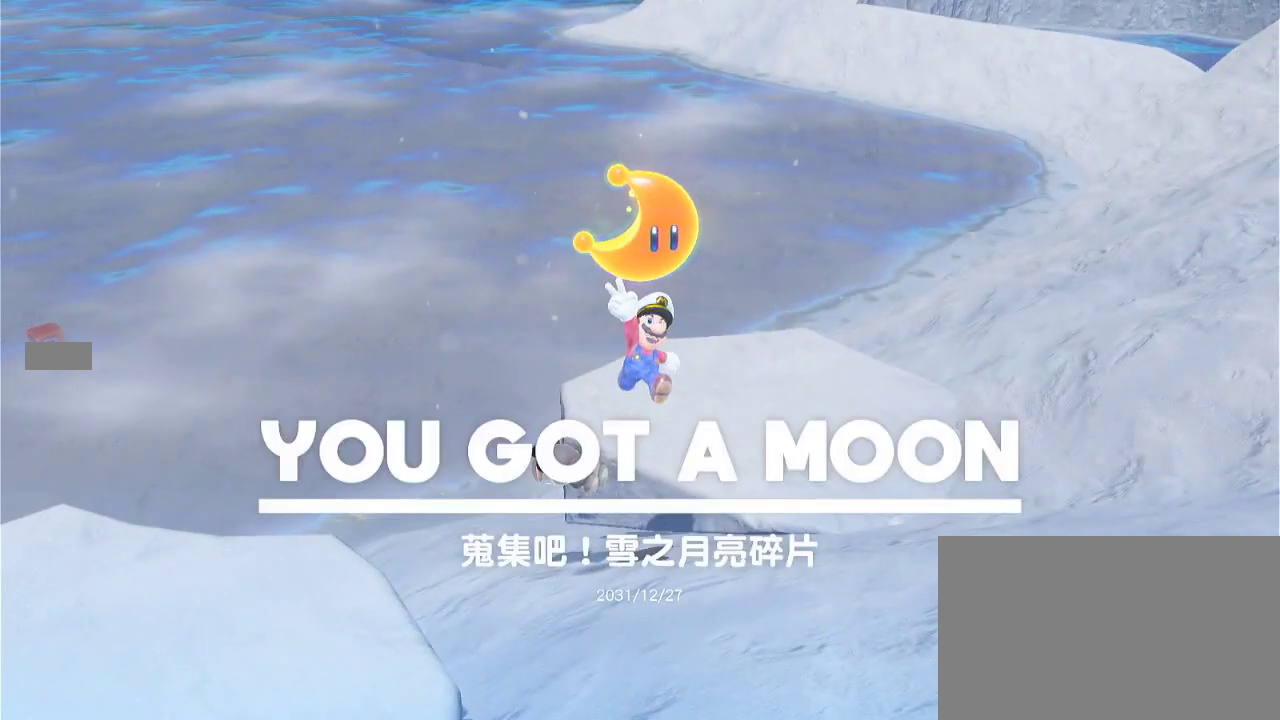
{"buttons": [], "left_stick": "left", "right_stick": "center", "events": []}
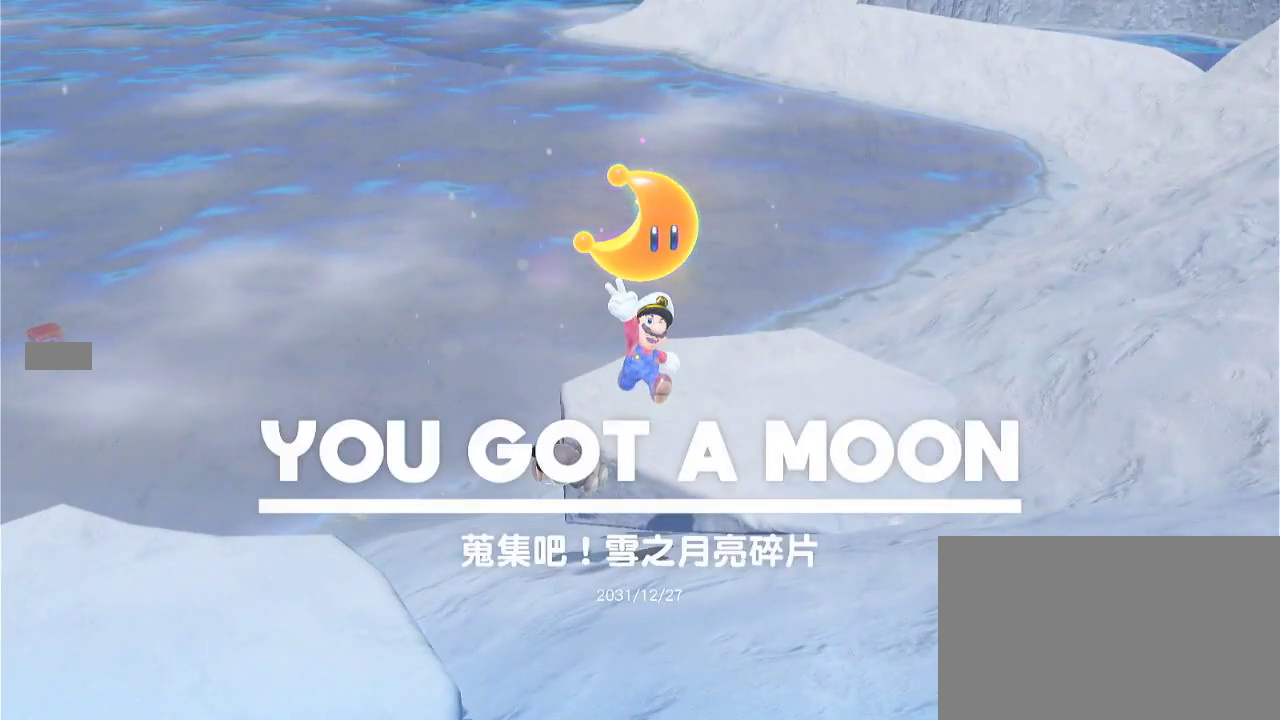
{"buttons": [], "left_stick": "left", "right_stick": "center", "events": []}
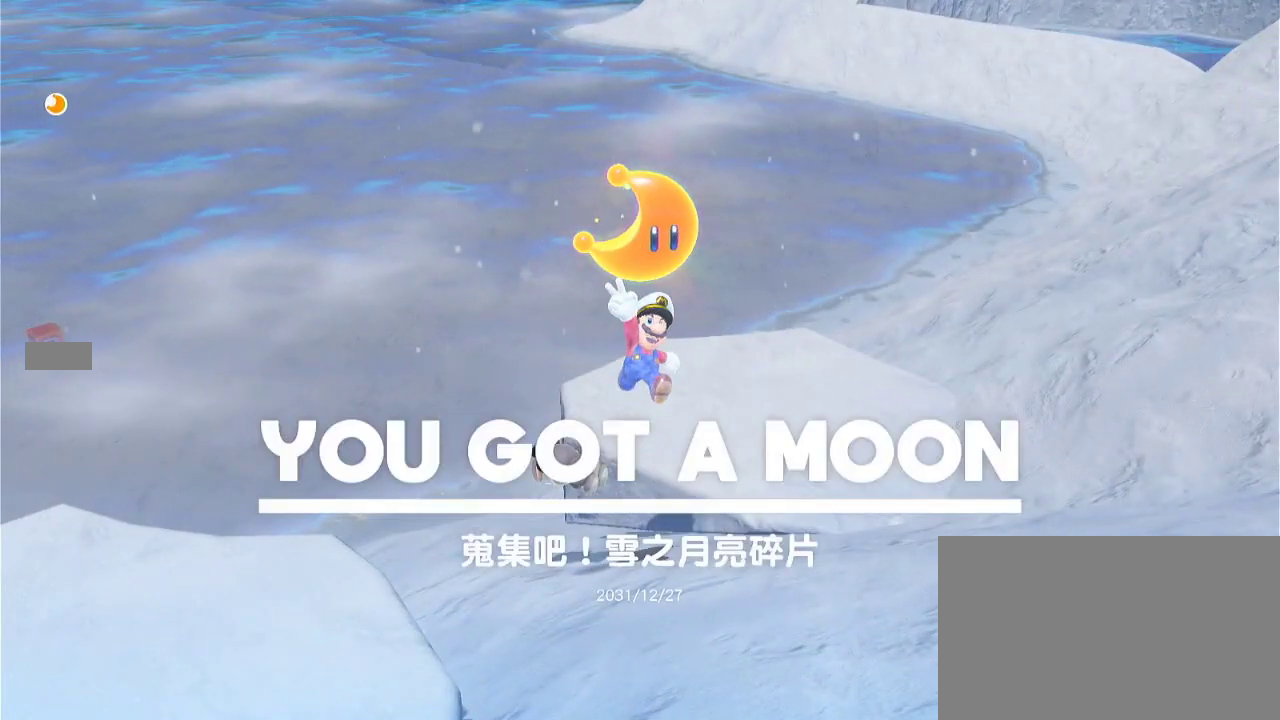
{"buttons": ["X", "Y", "L1", "R2"], "left_stick": "left", "right_stick": "center", "events": [[283, "Y", "down"], [467, "R2", "down"], [500, "L1", "down"], [500, "X", "down"]]}
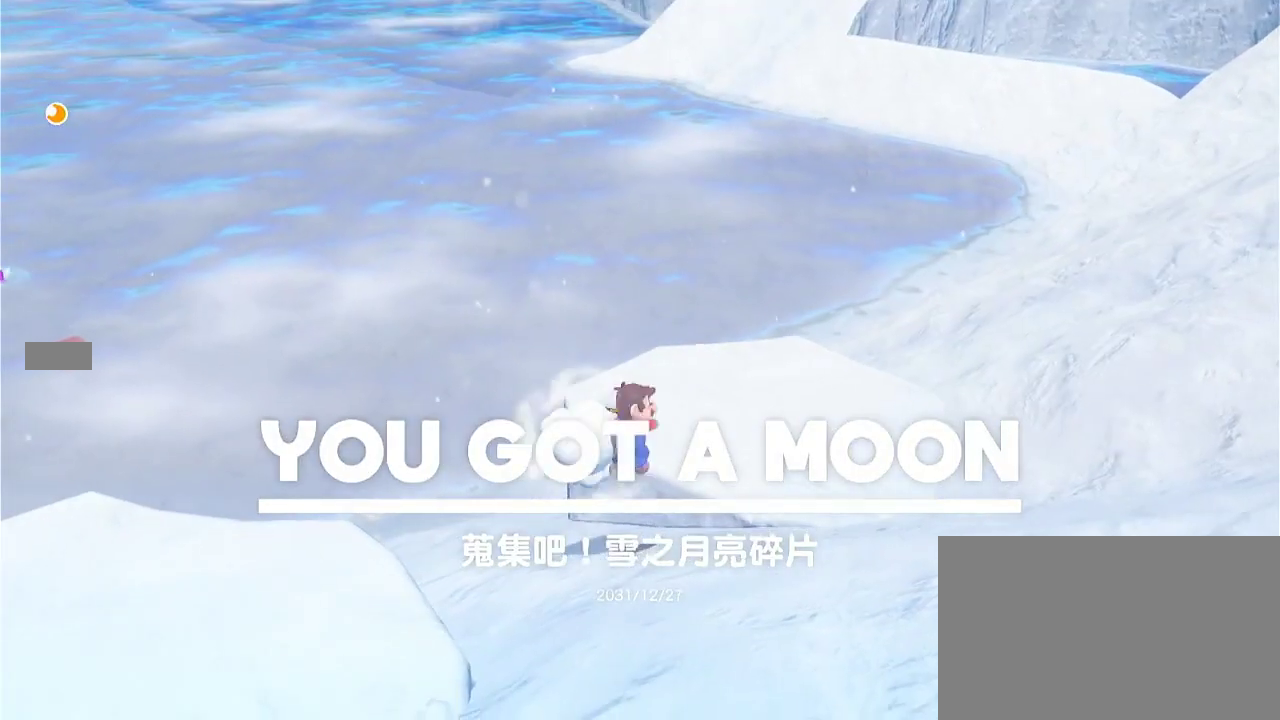
{"buttons": ["R2"], "left_stick": "up", "right_stick": "center", "events": [[83, "L1", "up"], [117, "X", "up"], [117, "Y", "up"], [150, "left_stick", "up"]]}
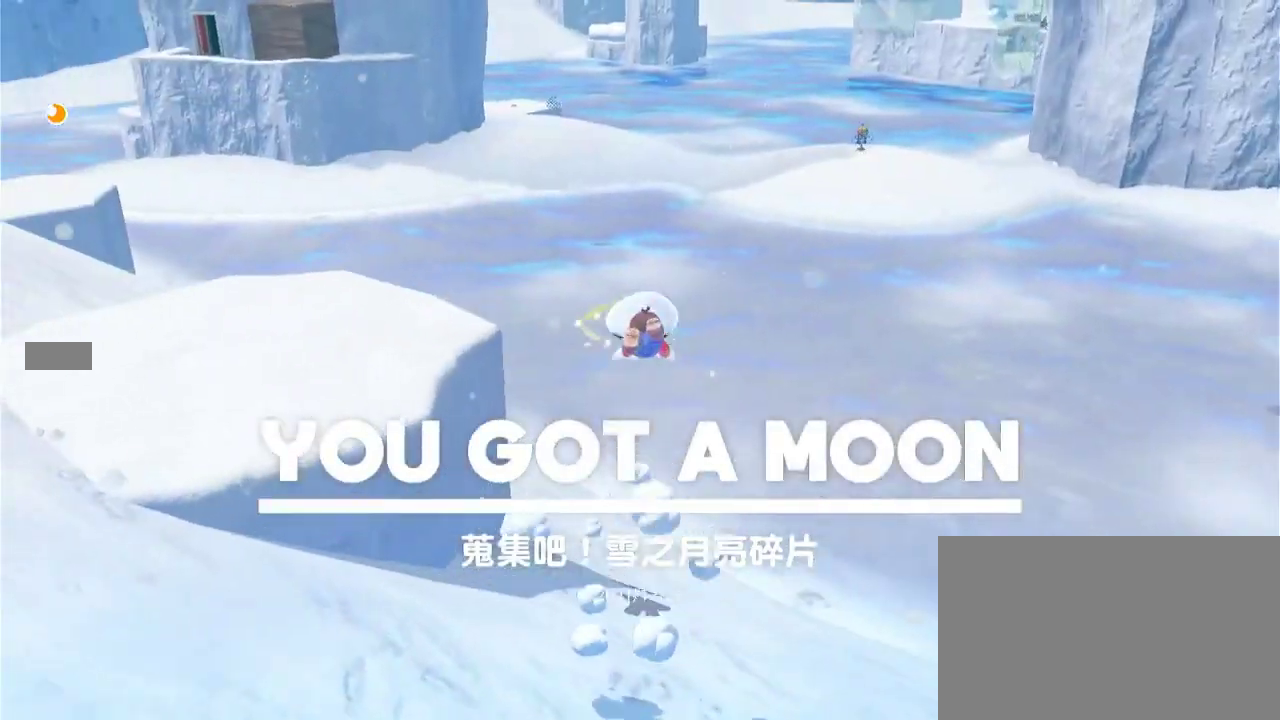
{"buttons": ["R2"], "left_stick": "left", "right_stick": "center", "events": [[33, "left_stick", "left"]]}
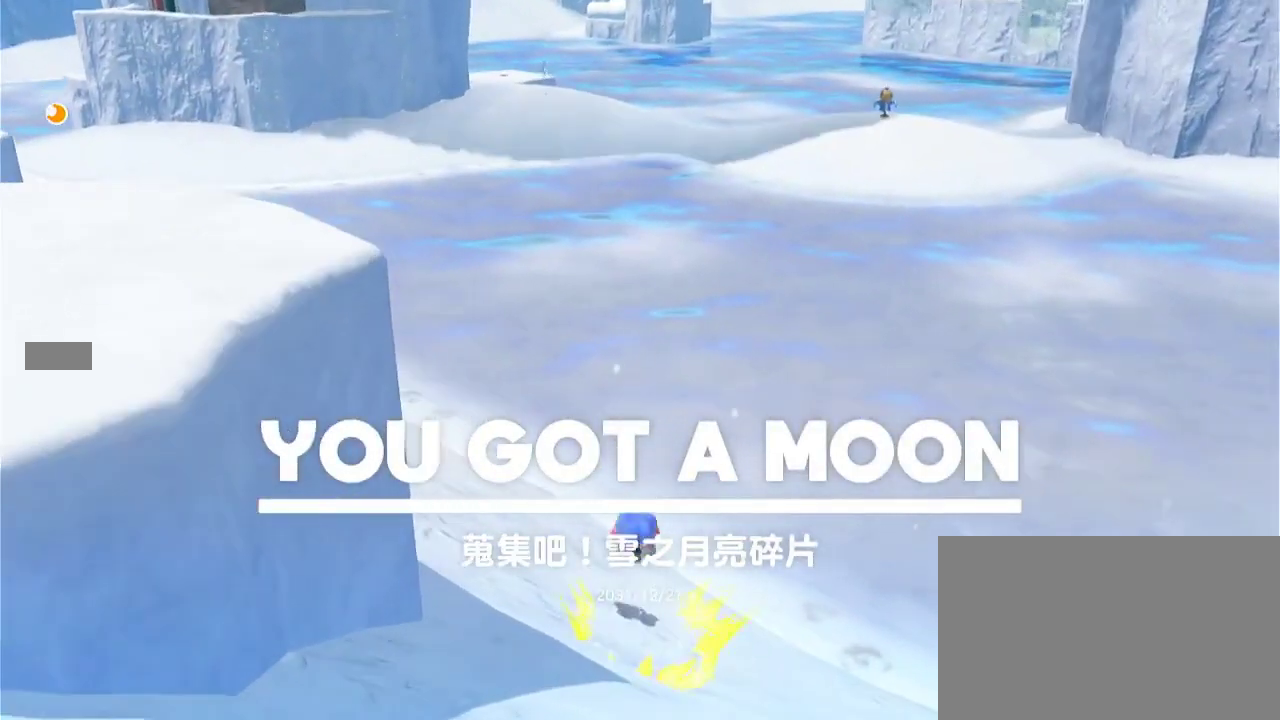
{"buttons": [], "left_stick": "up", "right_stick": "center", "events": [[333, "left_stick", "up"], [500, "R2", "up"]]}
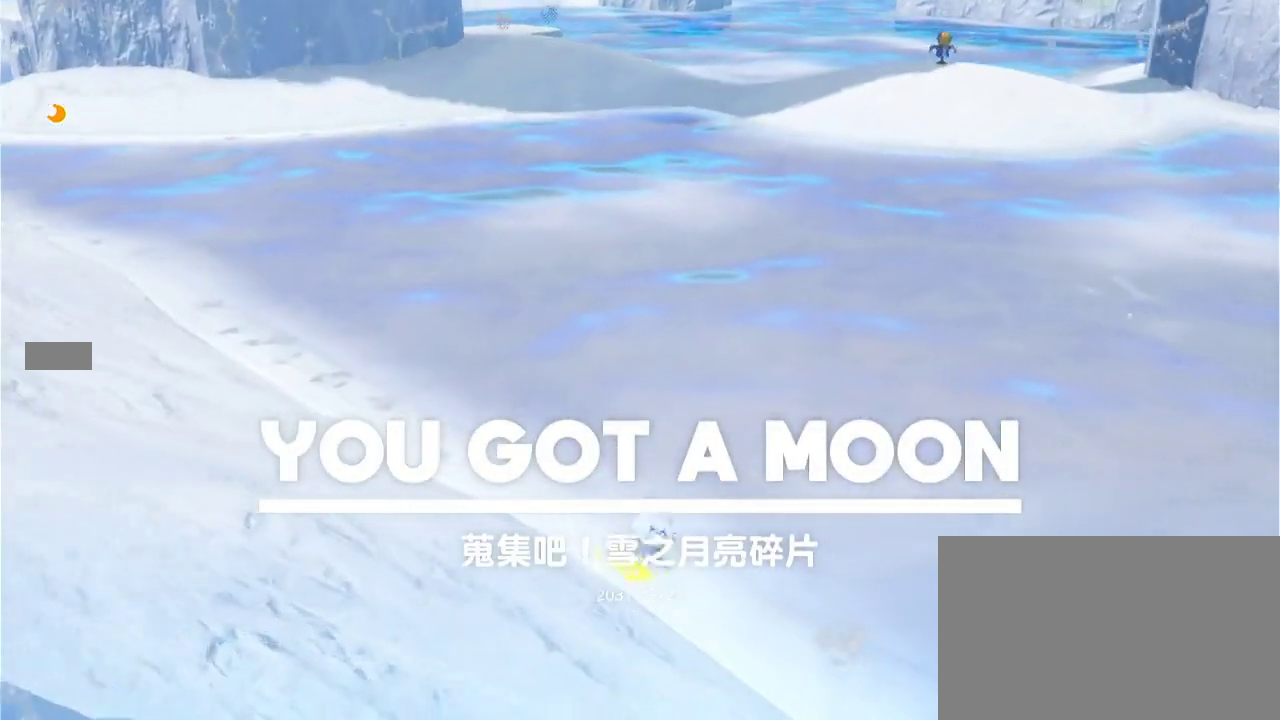
{"buttons": [], "left_stick": "up-right", "right_stick": "center", "events": [[183, "B", "down"], [267, "left_stick", "up-right"], [500, "B", "up"]]}
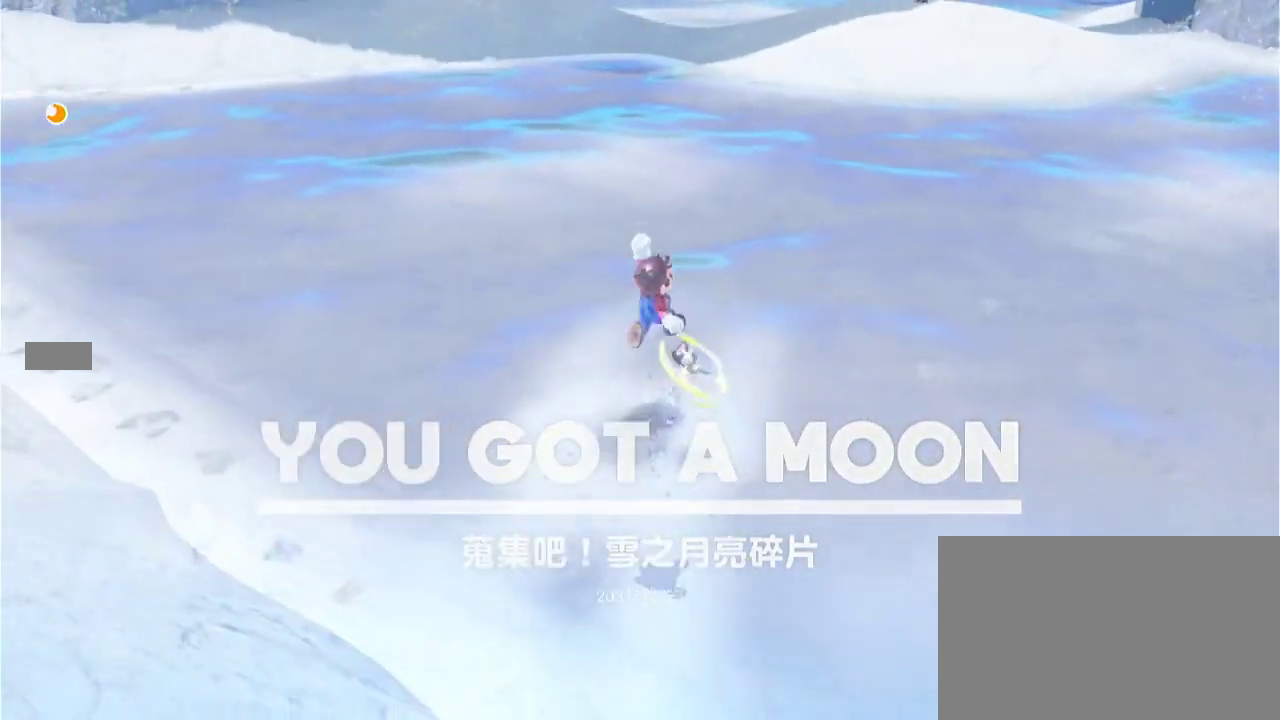
{"buttons": ["B"], "left_stick": "up", "right_stick": "center", "events": [[283, "left_stick", "up"], [500, "B", "down"]]}
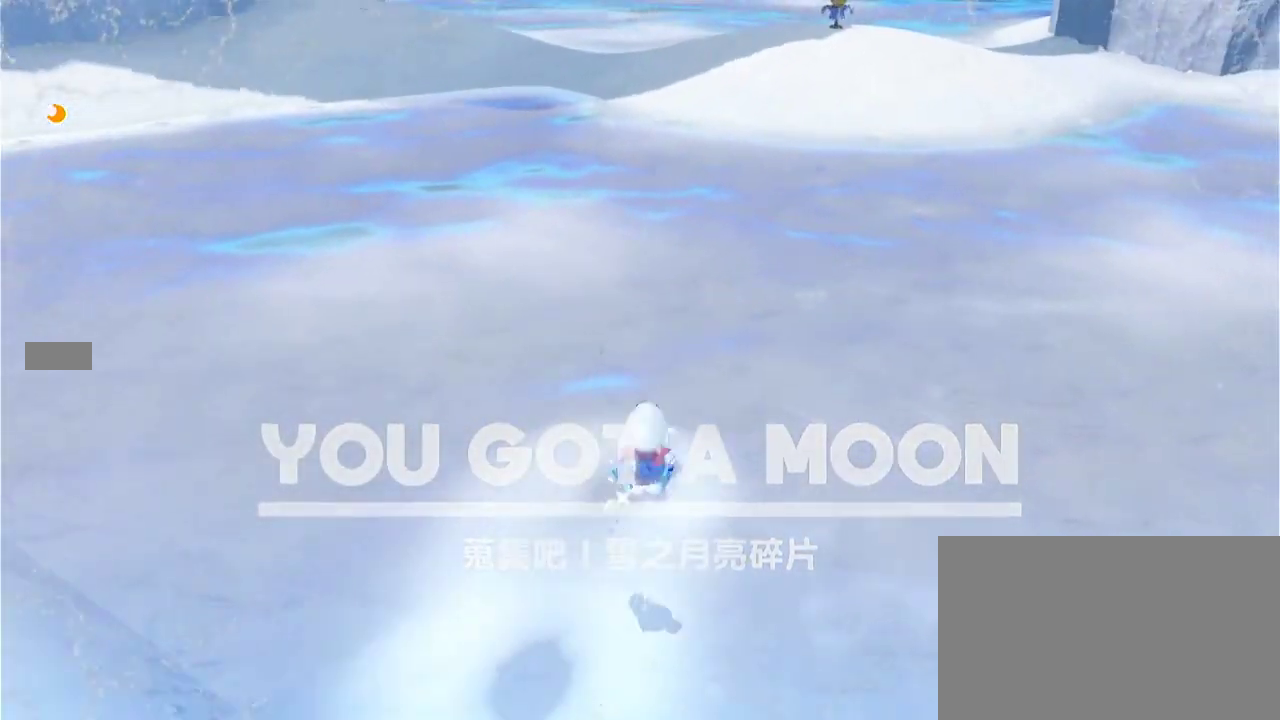
{"buttons": ["Y"], "left_stick": "up", "right_stick": "center", "events": [[117, "B", "up"], [467, "Y", "down"]]}
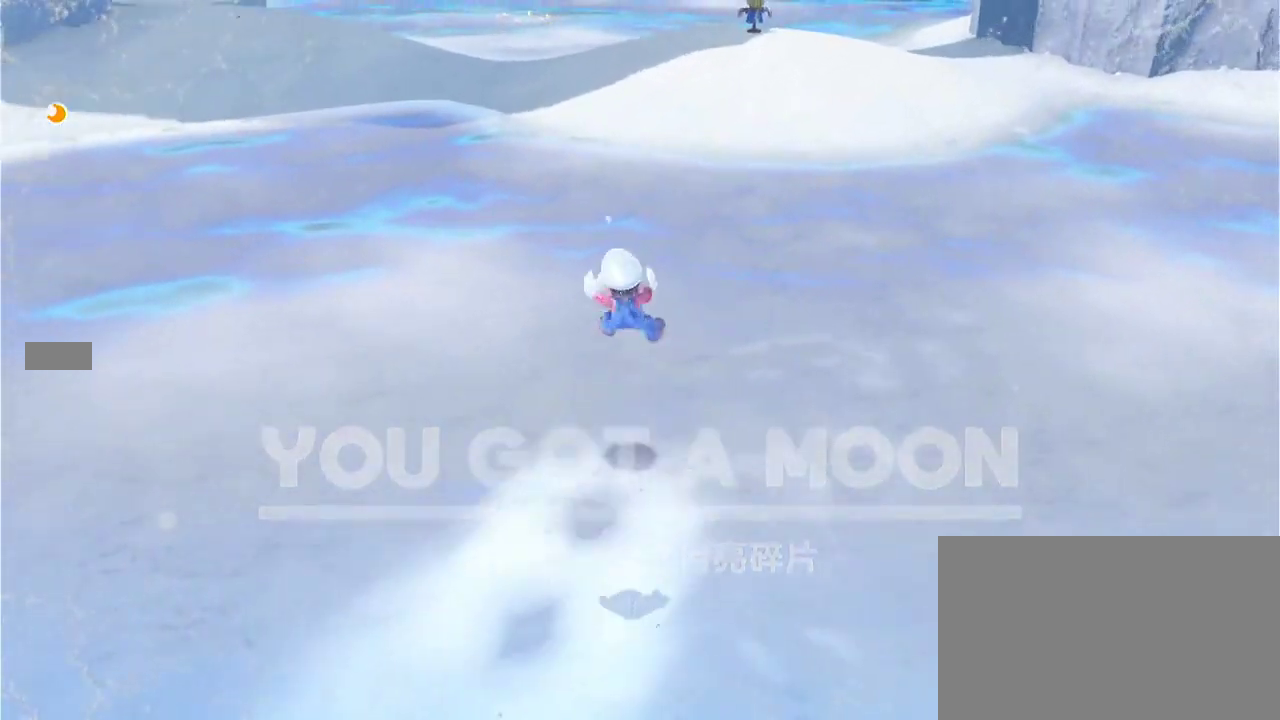
{"buttons": ["X", "Y", "R2"], "left_stick": "up", "right_stick": "center", "events": [[150, "R2", "down"], [183, "X", "down"]]}
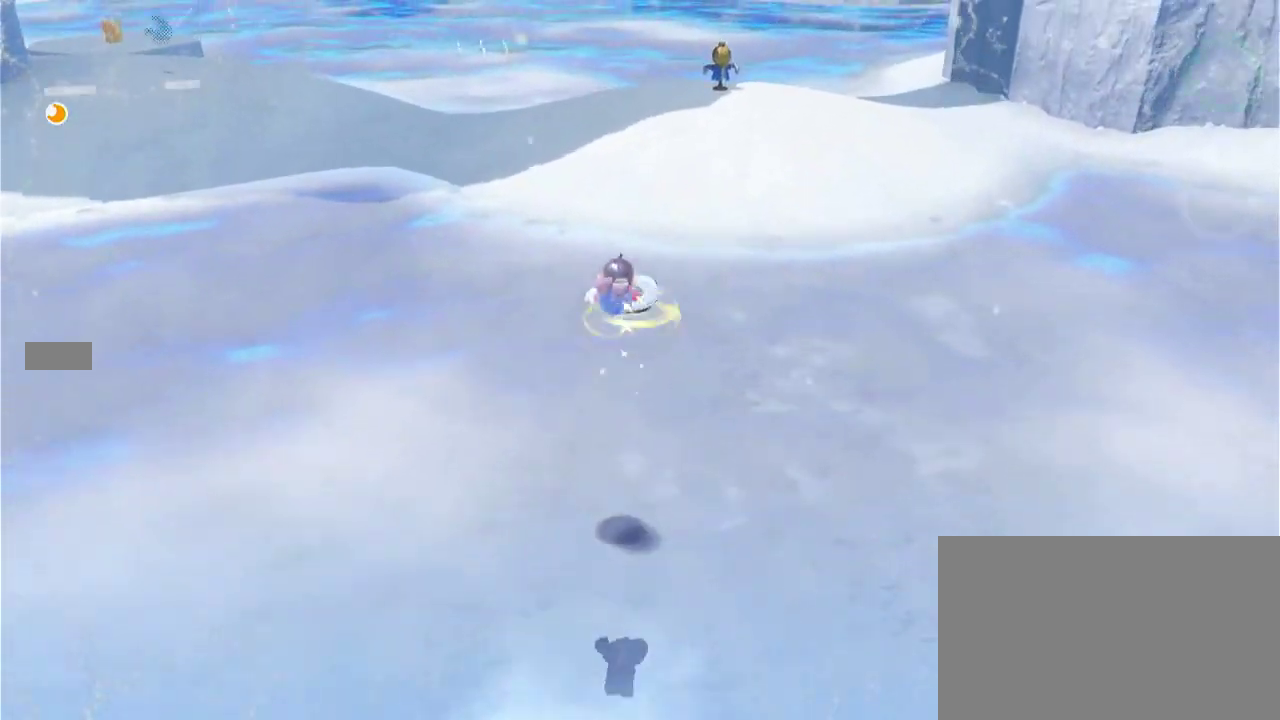
{"buttons": ["X", "Y", "R2"], "left_stick": "up", "right_stick": "center", "events": [[117, "X", "up"], [150, "R2", "up"], [417, "R2", "down"], [450, "X", "down"]]}
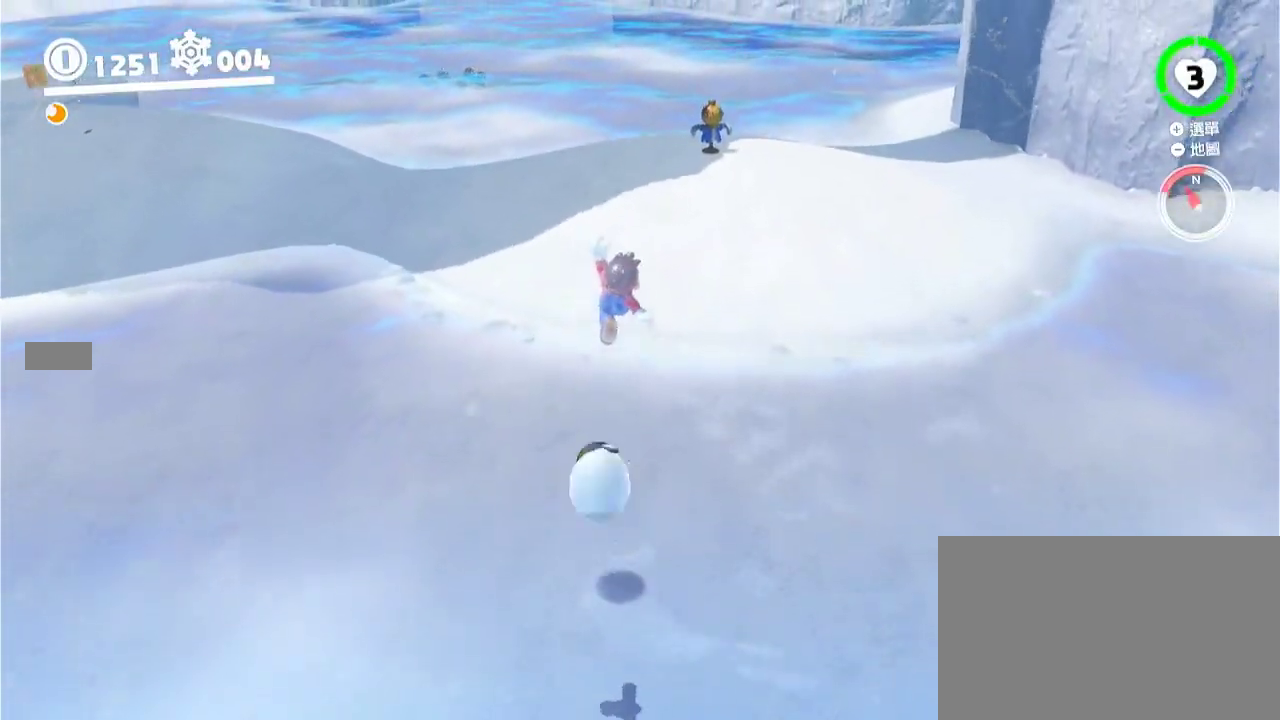
{"buttons": ["R2"], "left_stick": "up", "right_stick": "center", "events": [[133, "X", "up"], [133, "Y", "up"]]}
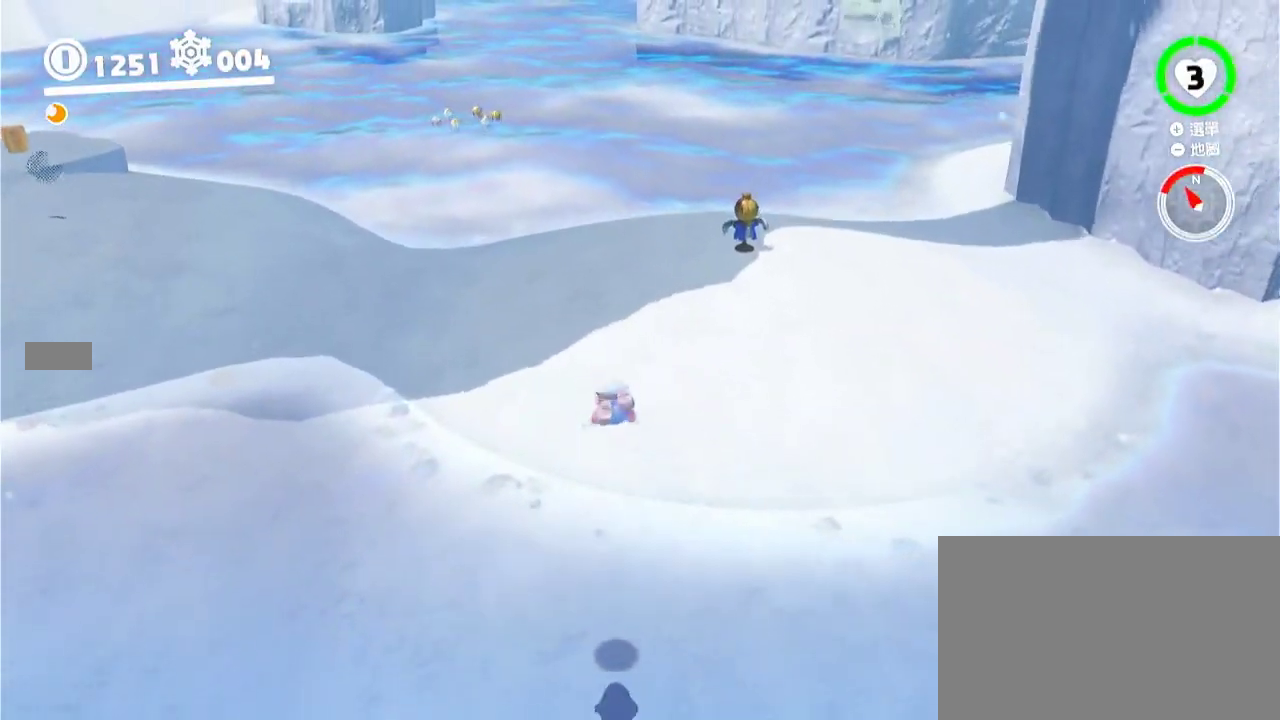
{"buttons": [], "left_stick": "up-right", "right_stick": "center", "events": [[233, "X", "down"], [350, "X", "up"], [367, "R2", "up"], [417, "left_stick", "up-right"]]}
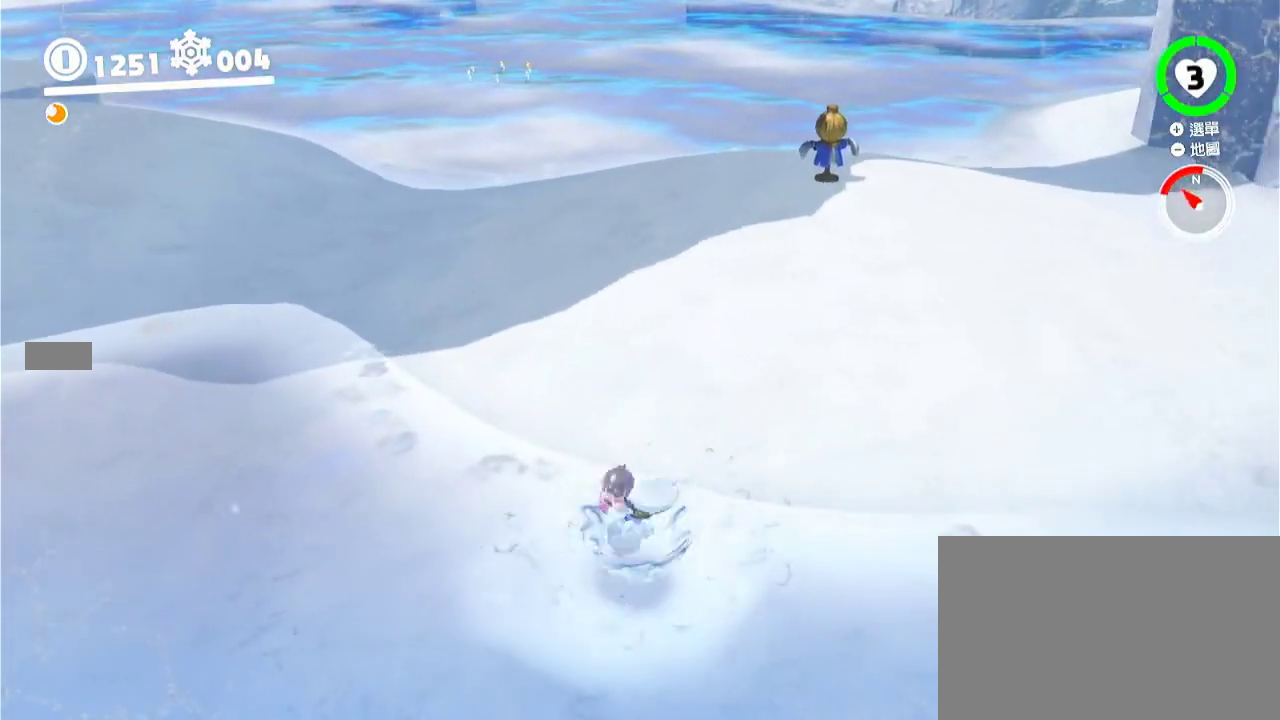
{"buttons": [], "left_stick": "center", "right_stick": "center", "events": [[67, "B", "down"], [117, "left_stick", "up-left"], [183, "B", "up"], [233, "B", "down"], [250, "B", "up"], [267, "left_stick", "center"], [400, "DPAD_UP", "down"], [500, "DPAD_UP", "up"]]}